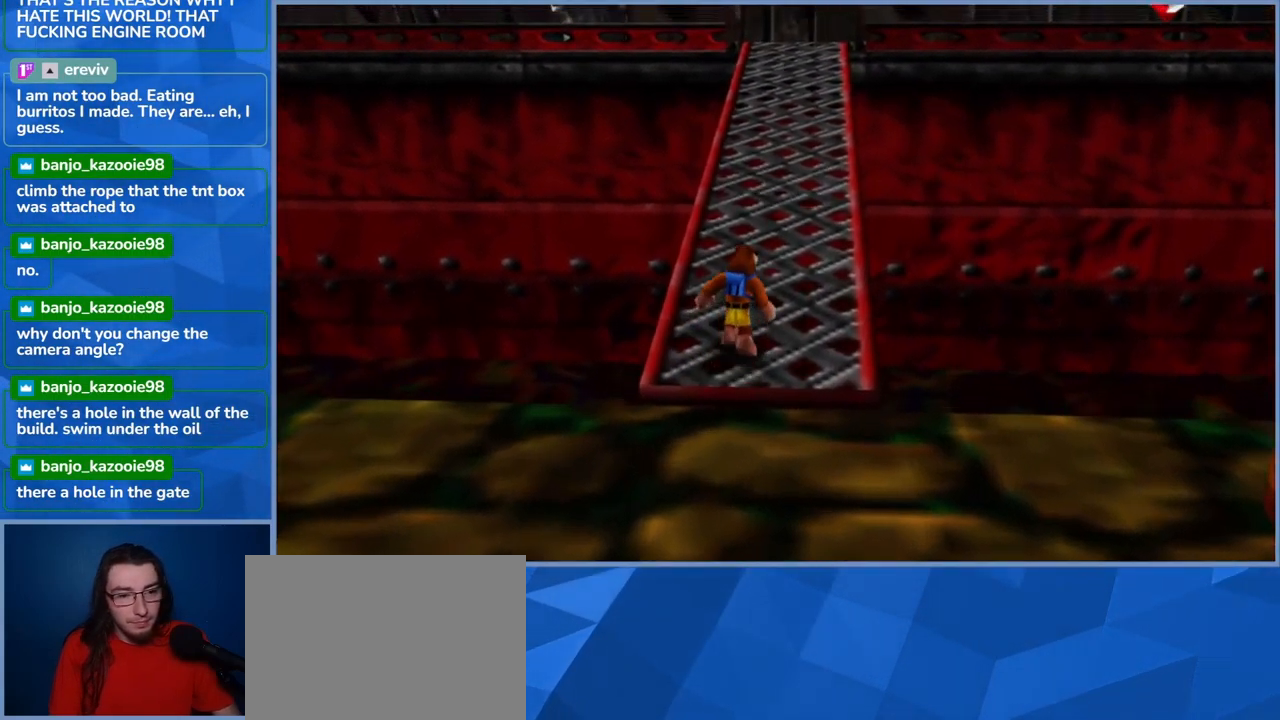
Gameplay with a controller (Xbox layout); each line is a JSON object with the inputs held at the frame after it. "events" lists button and stick changes between this image and that frame as [ms after this image, input, new state], when the widget could be followed in between. Not read: L3 R3.
{"buttons": ["L2"], "left_stick": "up-right", "right_stick": "center", "events": [[83, "R2", "down"], [267, "R2", "up"]]}
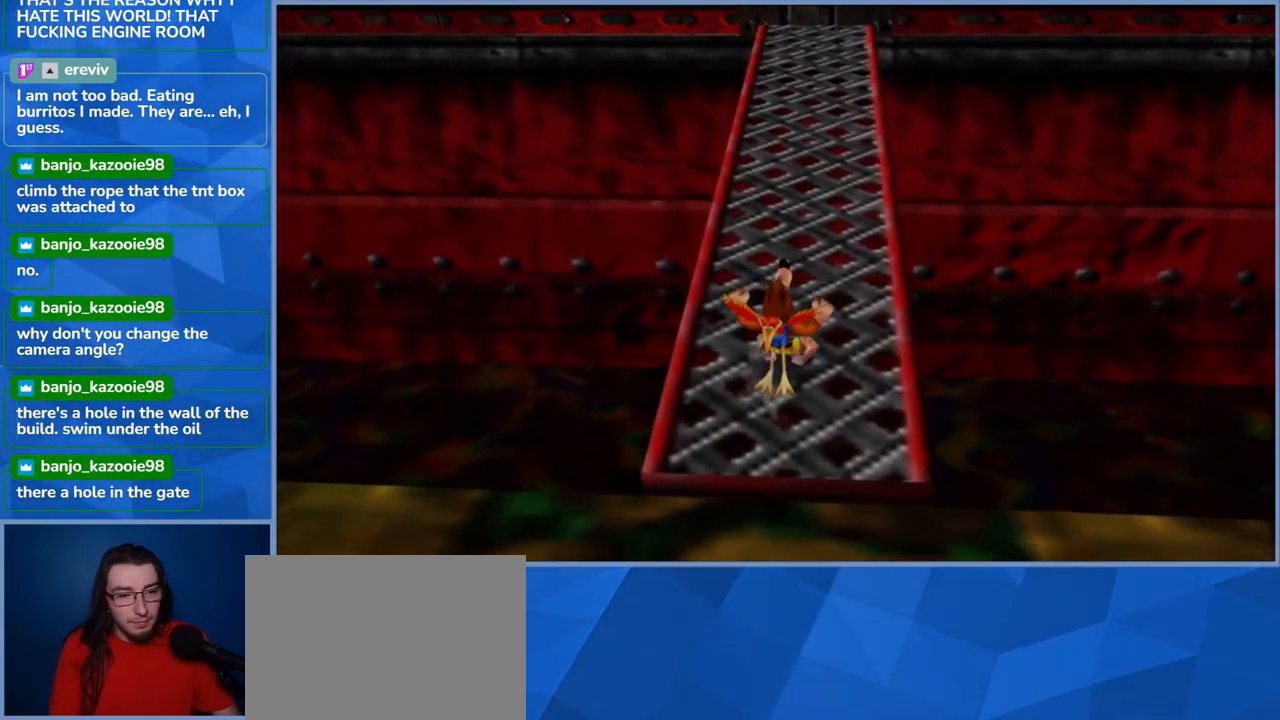
{"buttons": ["L2"], "left_stick": "up", "right_stick": "center", "events": [[167, "left_stick", "up"]]}
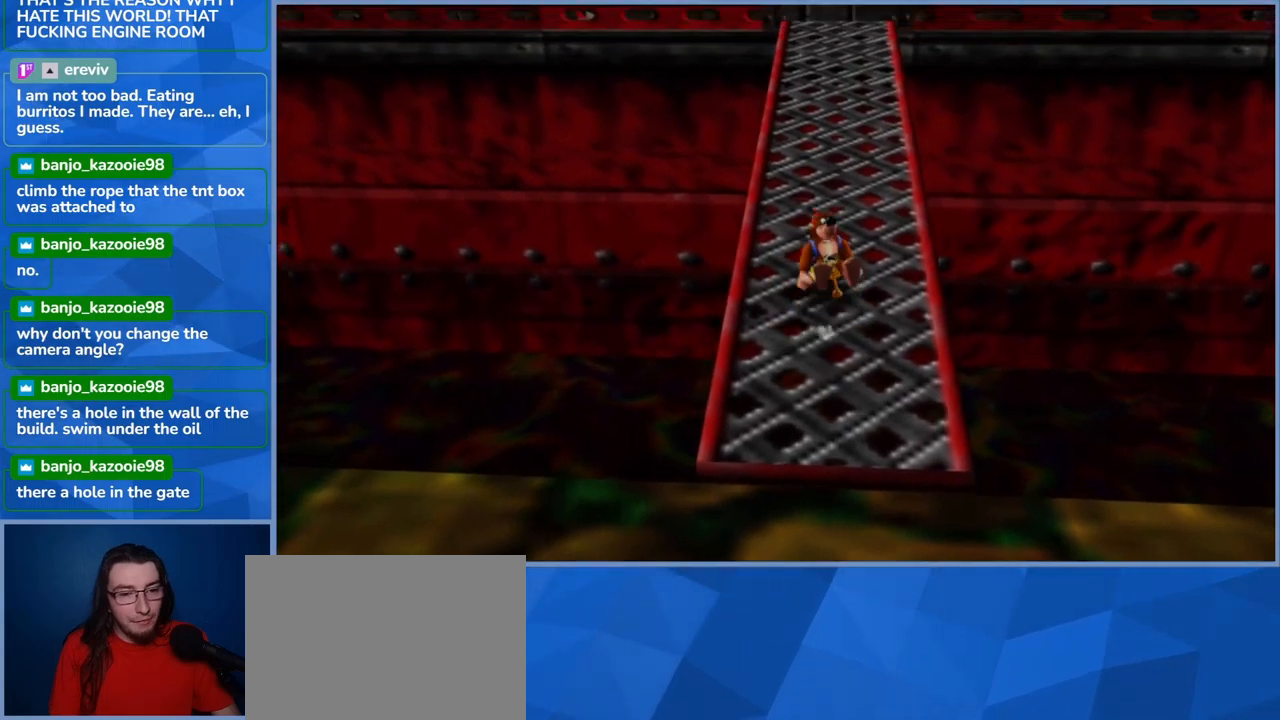
{"buttons": ["L2"], "left_stick": "up", "right_stick": "center", "events": []}
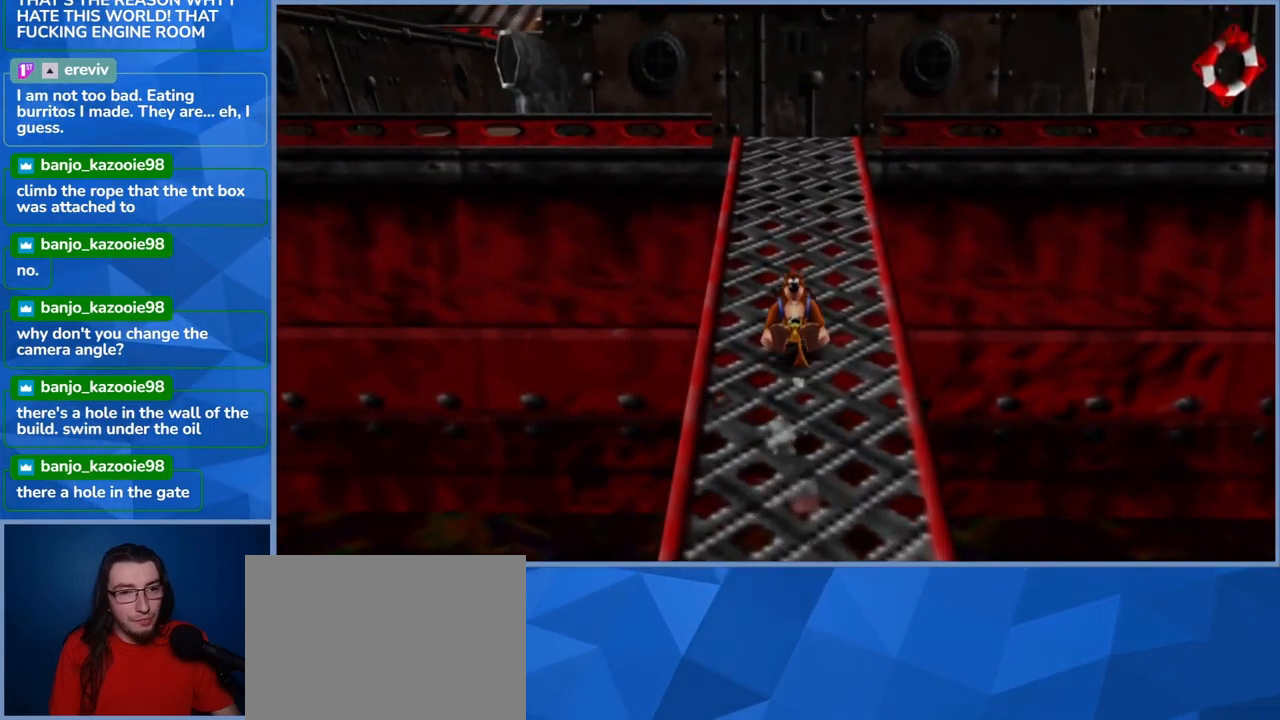
{"buttons": ["L2"], "left_stick": "up", "right_stick": "center", "events": []}
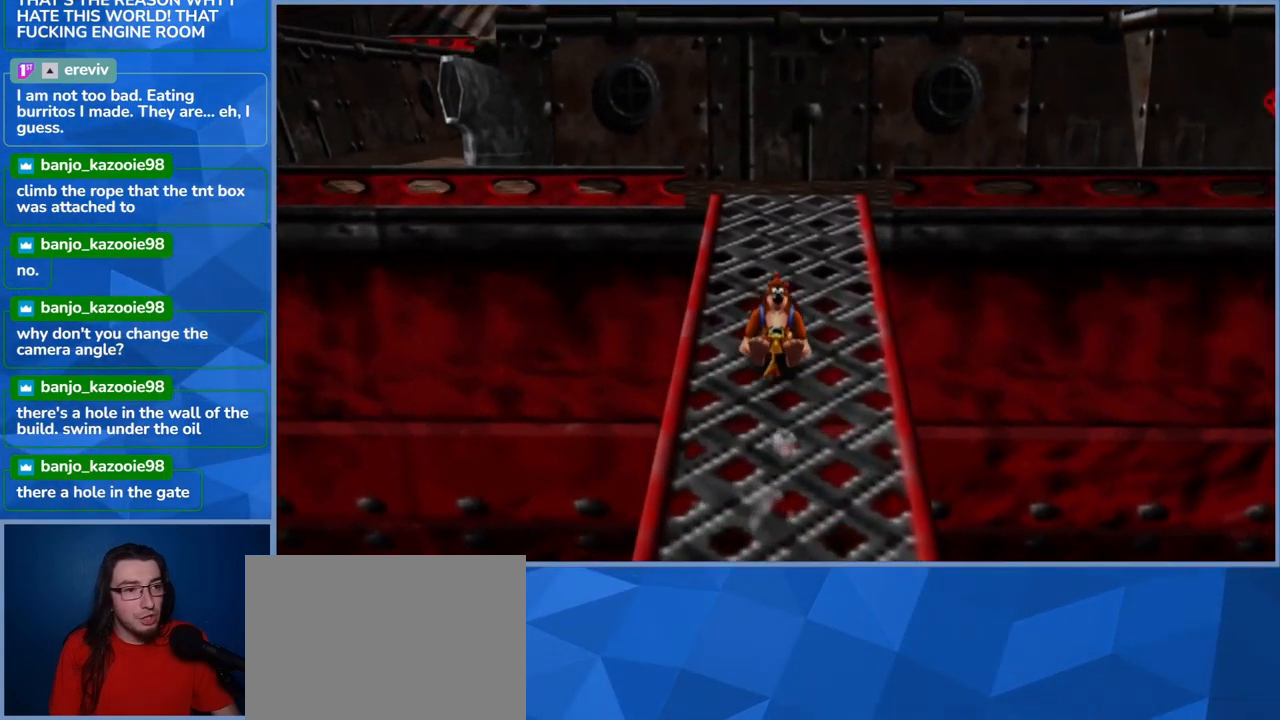
{"buttons": ["L2"], "left_stick": "up", "right_stick": "center", "events": []}
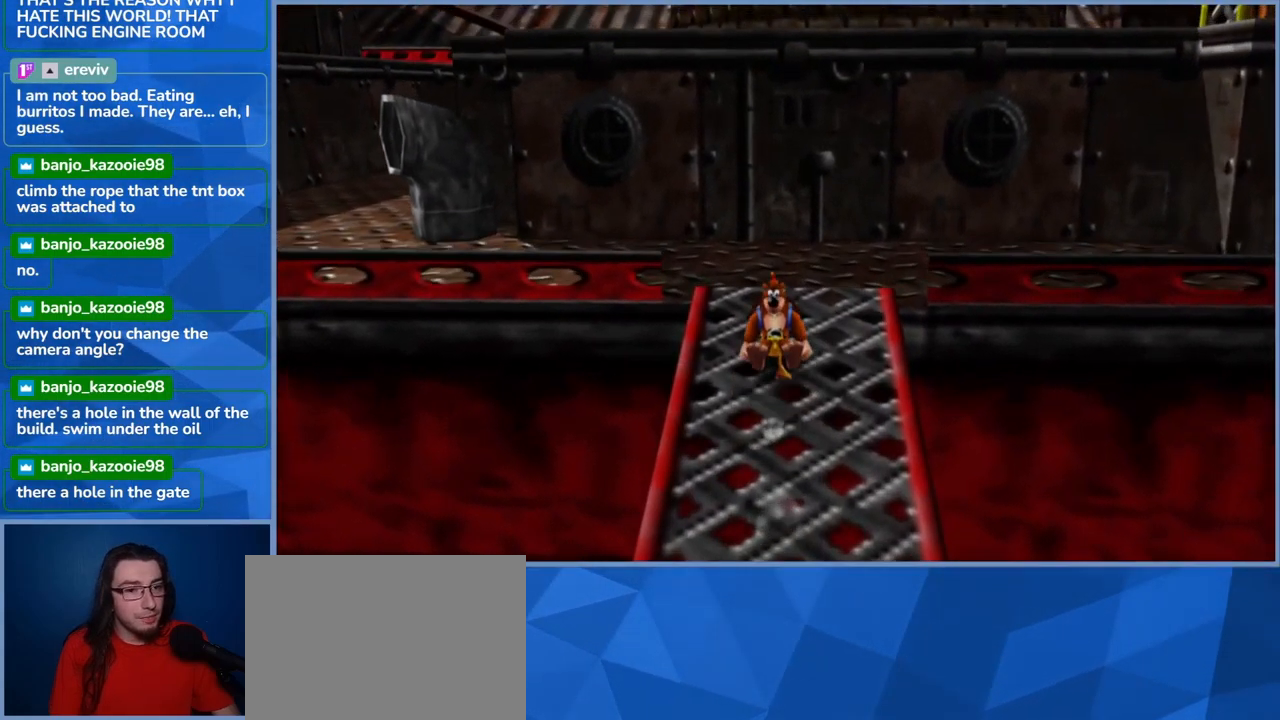
{"buttons": ["L2"], "left_stick": "up-right", "right_stick": "center", "events": [[400, "left_stick", "up-right"]]}
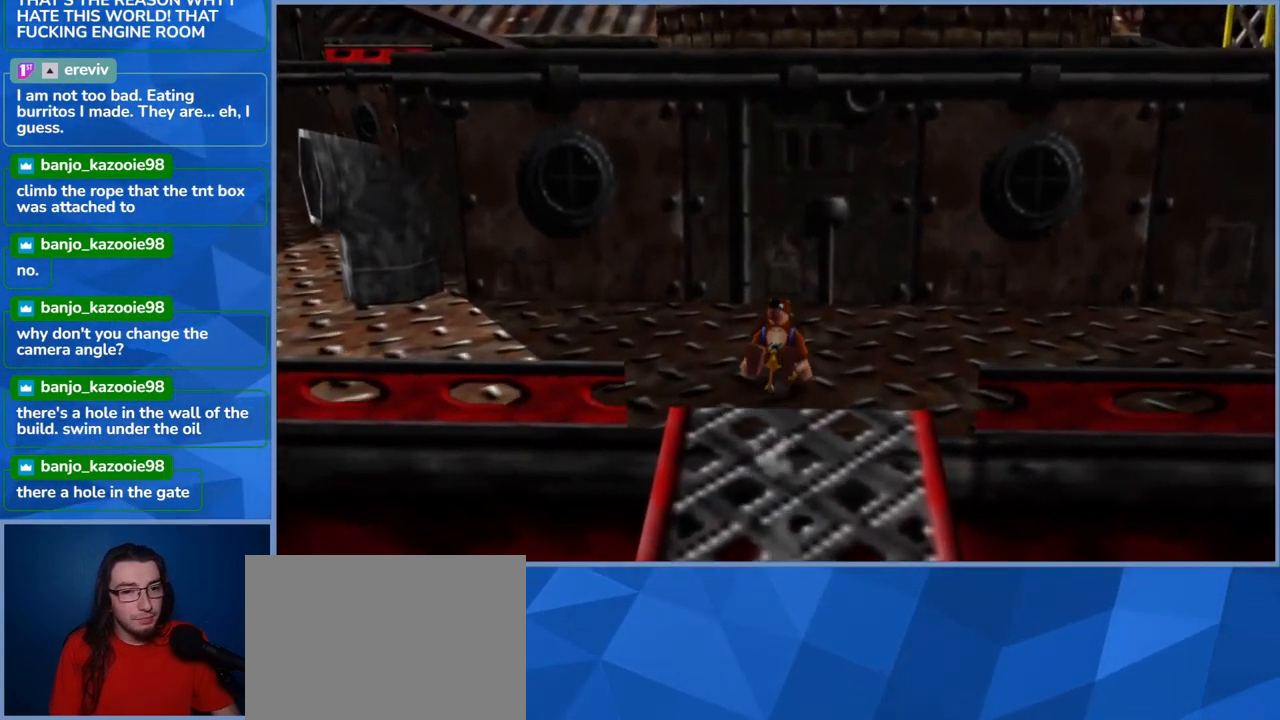
{"buttons": ["L2"], "left_stick": "right", "right_stick": "center", "events": [[484, "left_stick", "right"]]}
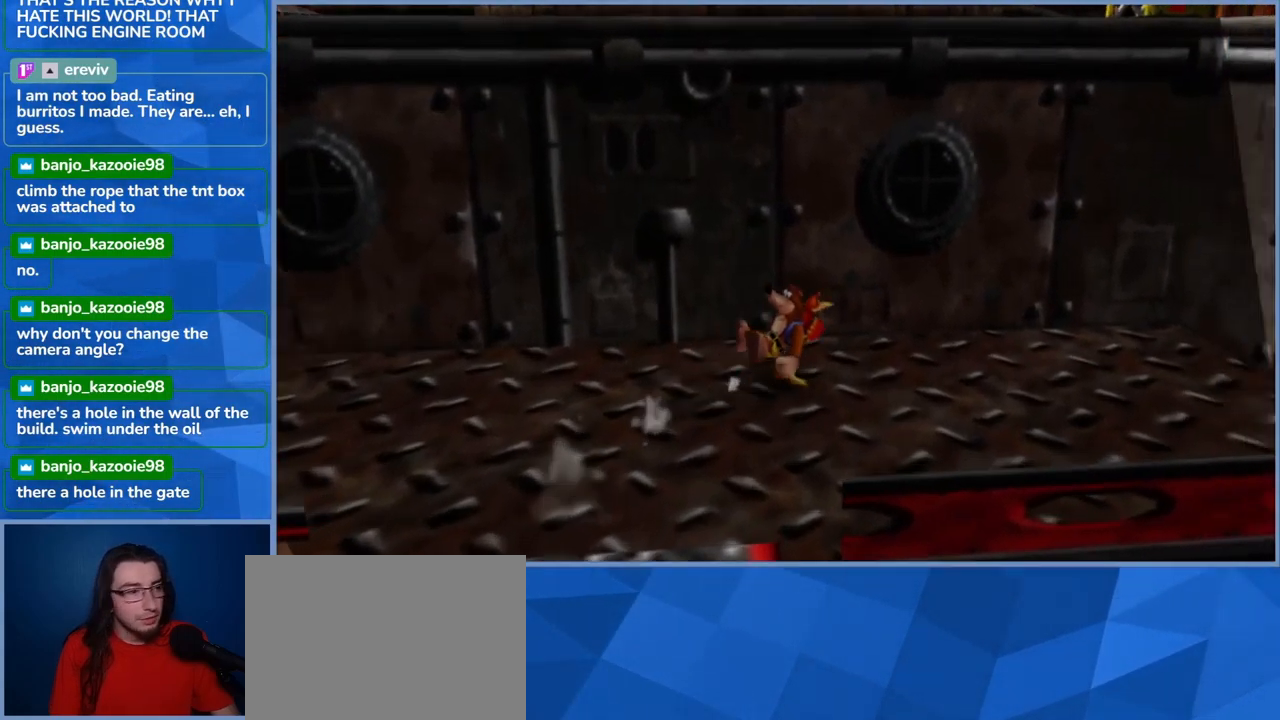
{"buttons": ["L2"], "left_stick": "right", "right_stick": "center", "events": [[167, "right_stick", "right"], [484, "right_stick", "center"]]}
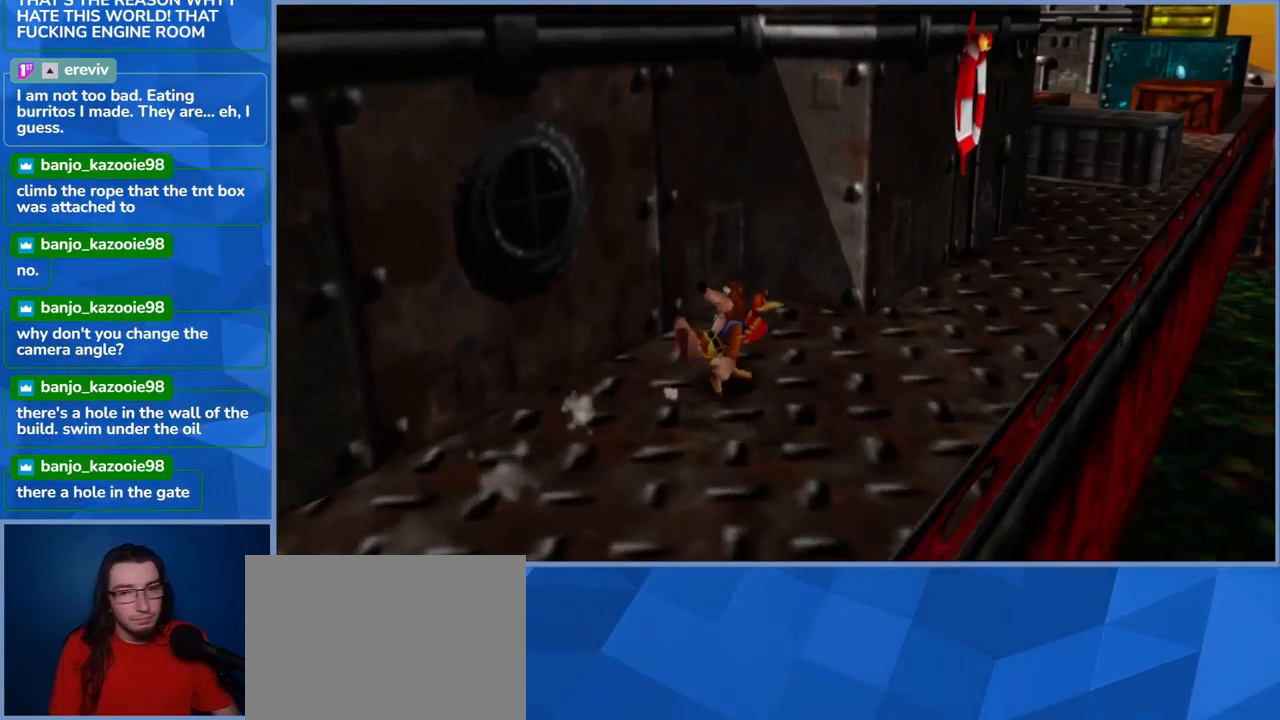
{"buttons": ["L2"], "left_stick": "up-right", "right_stick": "center", "events": [[117, "left_stick", "up-right"]]}
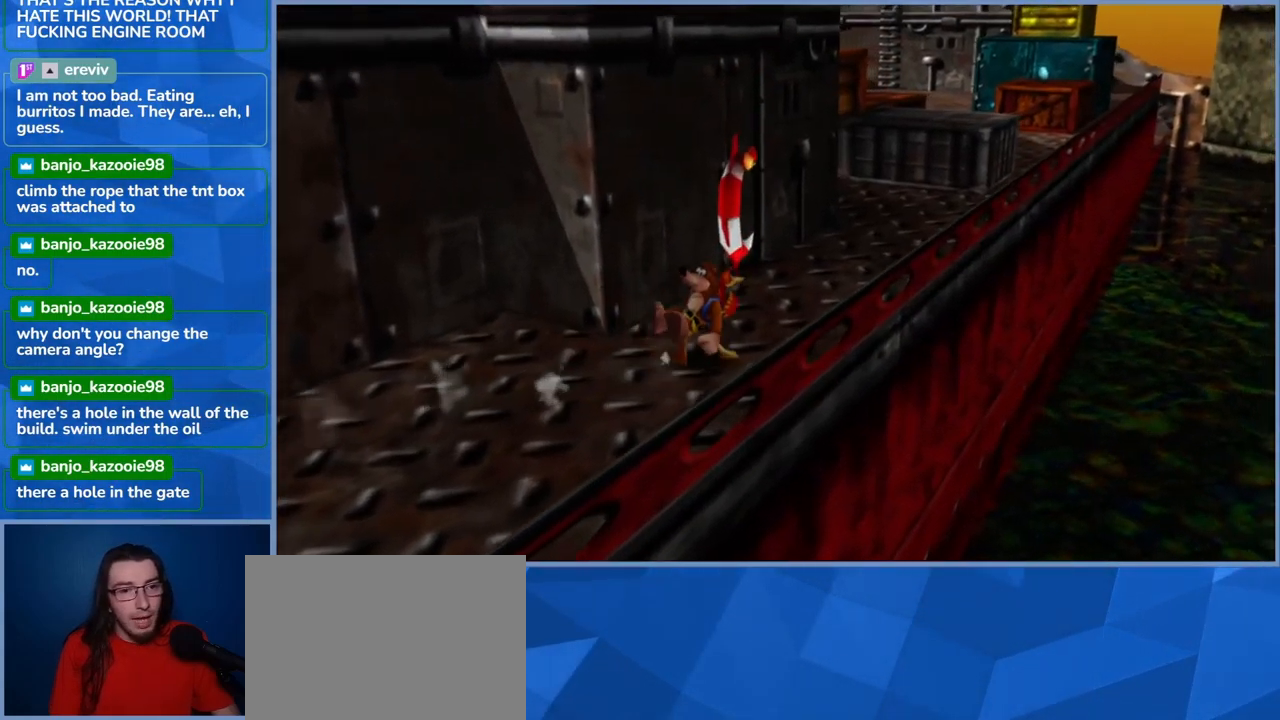
{"buttons": ["L2"], "left_stick": "down-left", "right_stick": "center", "events": [[50, "left_stick", "left"], [267, "left_stick", "down-left"]]}
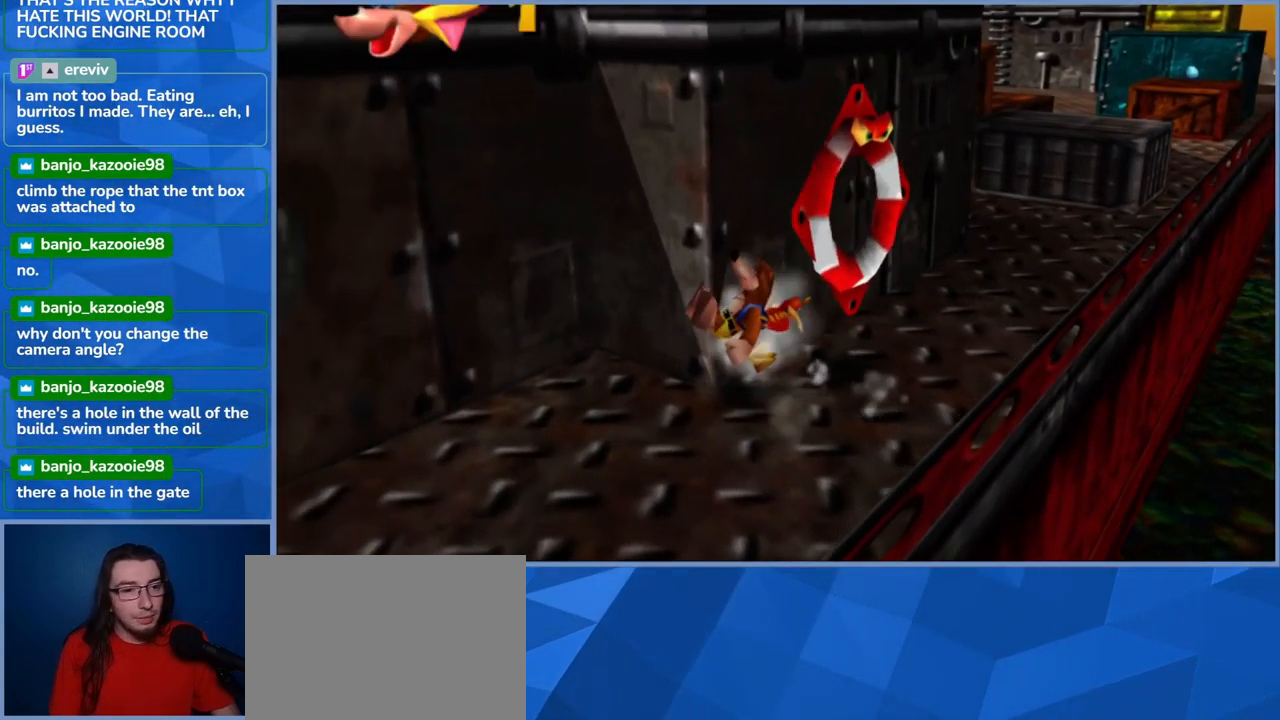
{"buttons": ["L2"], "left_stick": "center", "right_stick": "center", "events": [[367, "left_stick", "center"]]}
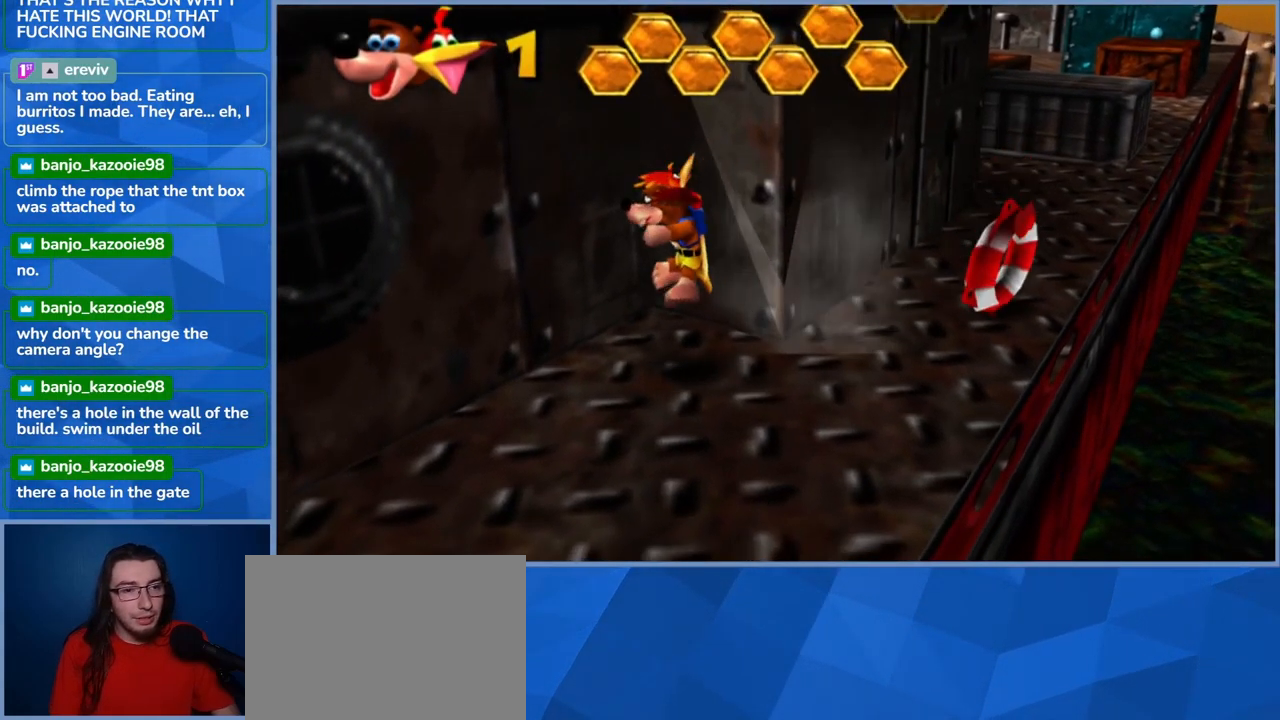
{"buttons": ["A"], "left_stick": "right", "right_stick": "center", "events": [[34, "left_stick", "right"], [300, "L2", "up"], [483, "A", "down"]]}
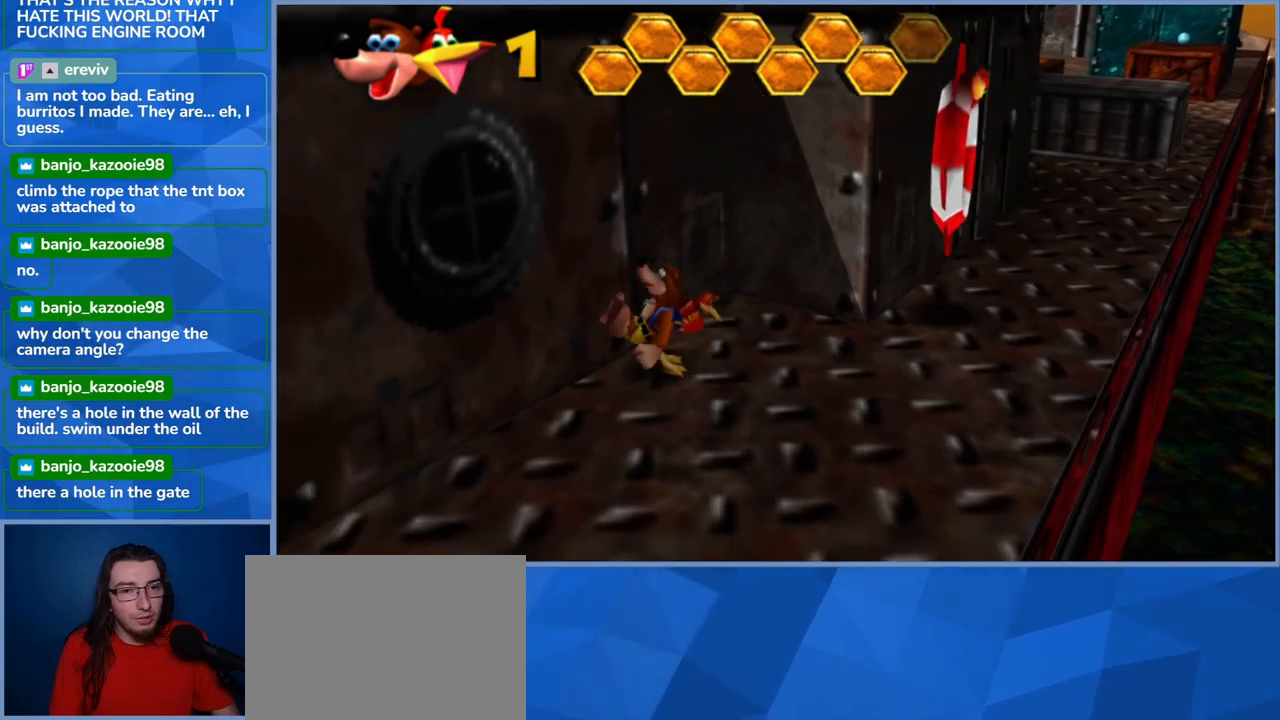
{"buttons": ["X"], "left_stick": "right", "right_stick": "center", "events": [[133, "A", "up"], [133, "left_stick", "up-right"], [216, "X", "down"], [300, "left_stick", "right"], [350, "X", "up"], [400, "X", "down"]]}
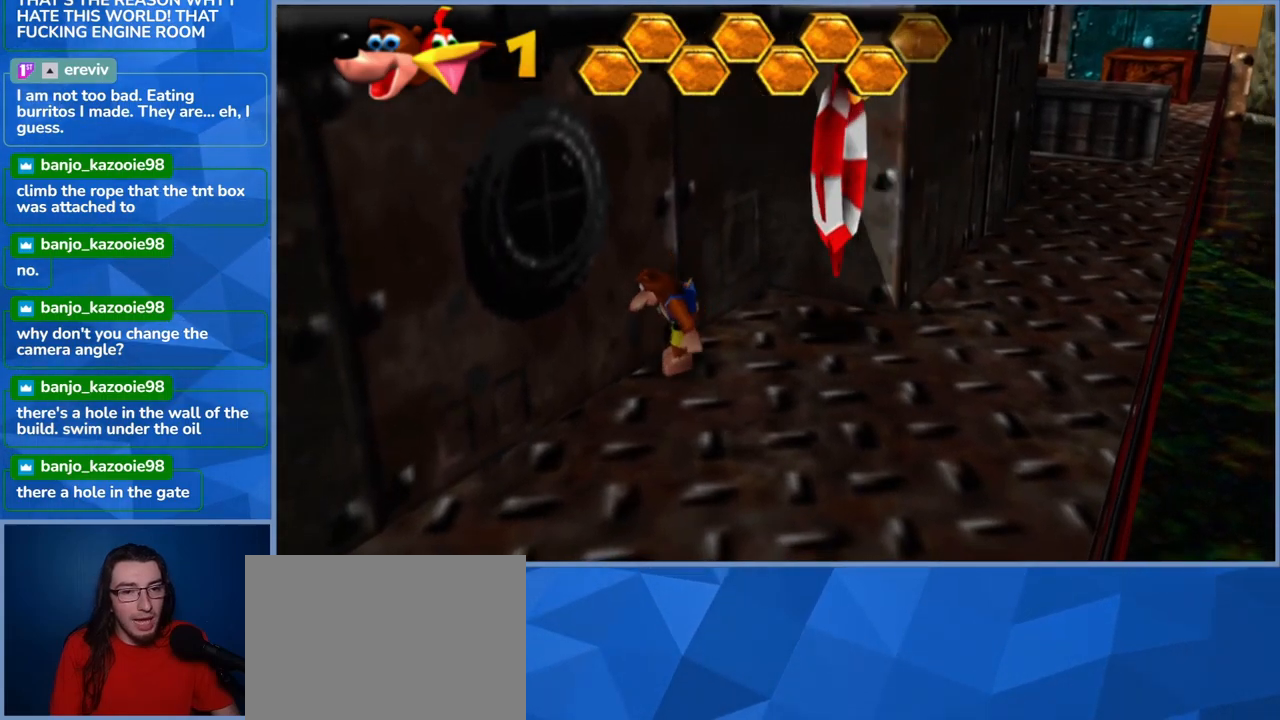
{"buttons": [], "left_stick": "right", "right_stick": "center", "events": [[16, "left_stick", "up-right"], [50, "X", "up"], [166, "left_stick", "center"], [250, "A", "down"], [333, "left_stick", "right"], [450, "A", "up"]]}
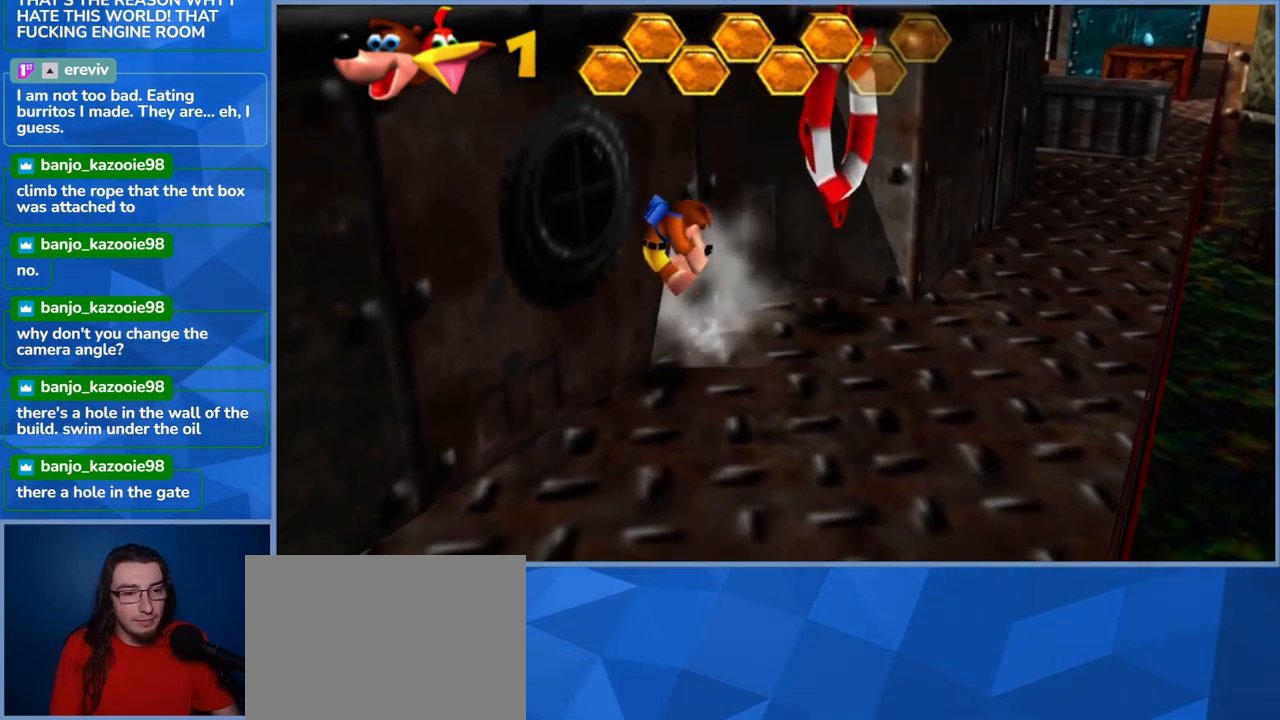
{"buttons": [], "left_stick": "right", "right_stick": "center", "events": [[50, "L2", "down"], [100, "X", "down"], [200, "X", "up"], [216, "L2", "up"], [283, "left_stick", "center"], [450, "left_stick", "right"]]}
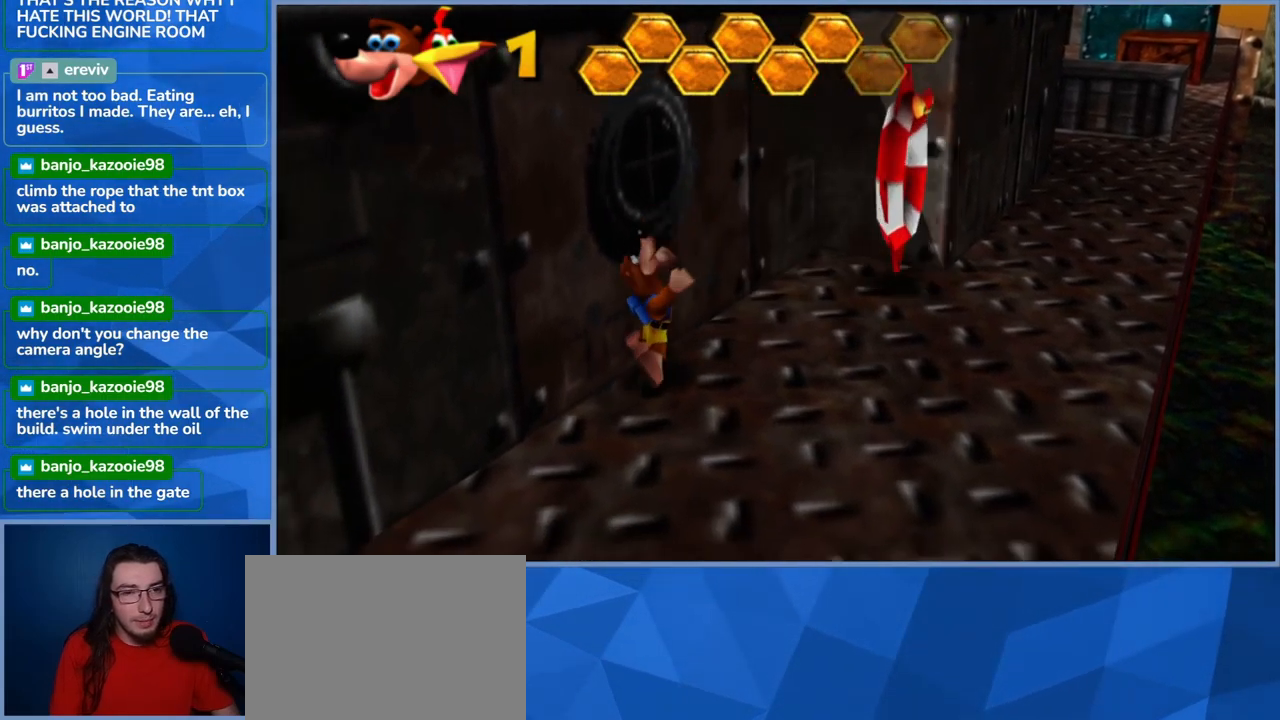
{"buttons": [], "left_stick": "up-left", "right_stick": "center", "events": [[100, "A", "down"], [283, "A", "up"], [366, "X", "down"], [433, "left_stick", "up-left"], [500, "X", "up"]]}
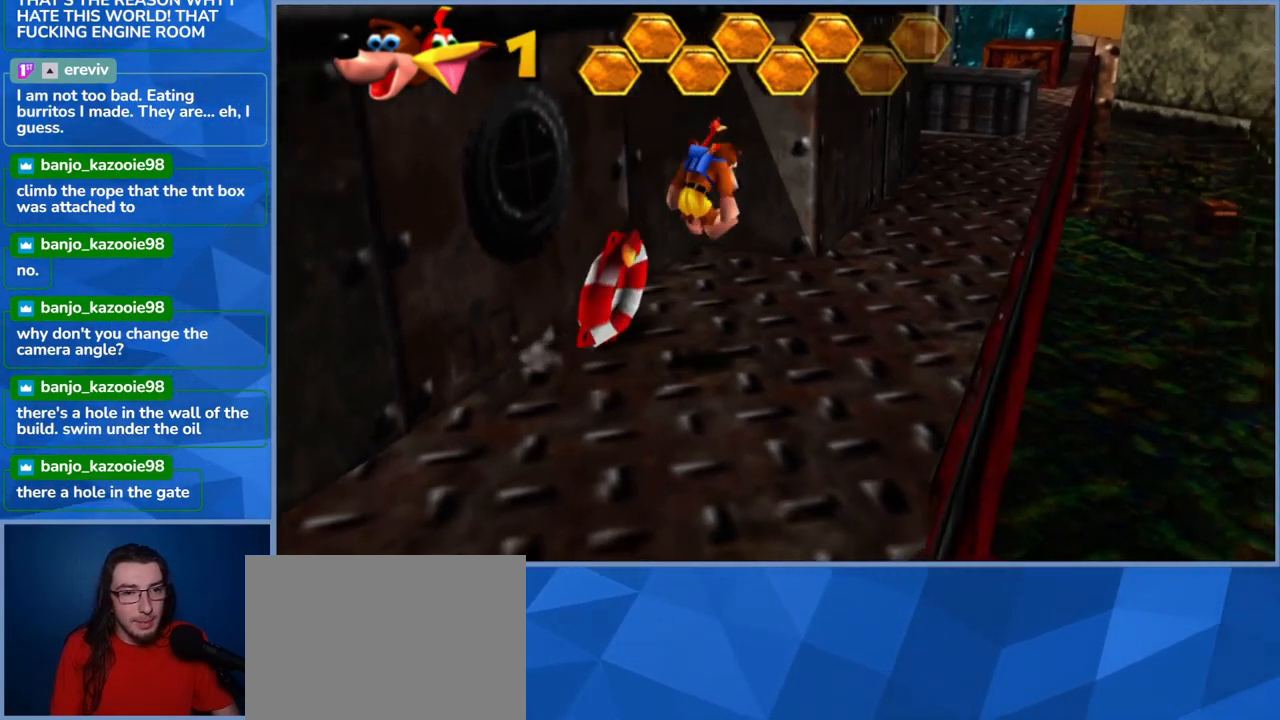
{"buttons": [], "left_stick": "up-left", "right_stick": "center", "events": [[33, "X", "down"], [183, "X", "up"]]}
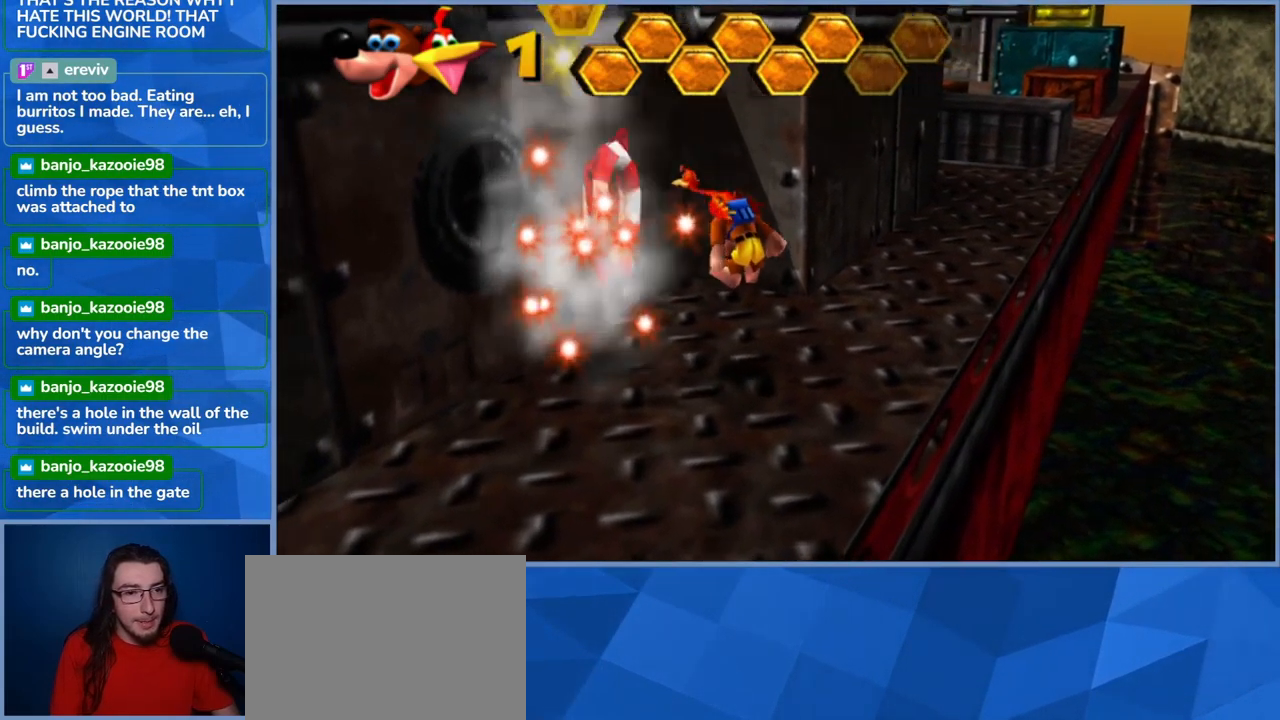
{"buttons": [], "left_stick": "left", "right_stick": "center", "events": [[50, "left_stick", "center"], [466, "left_stick", "left"]]}
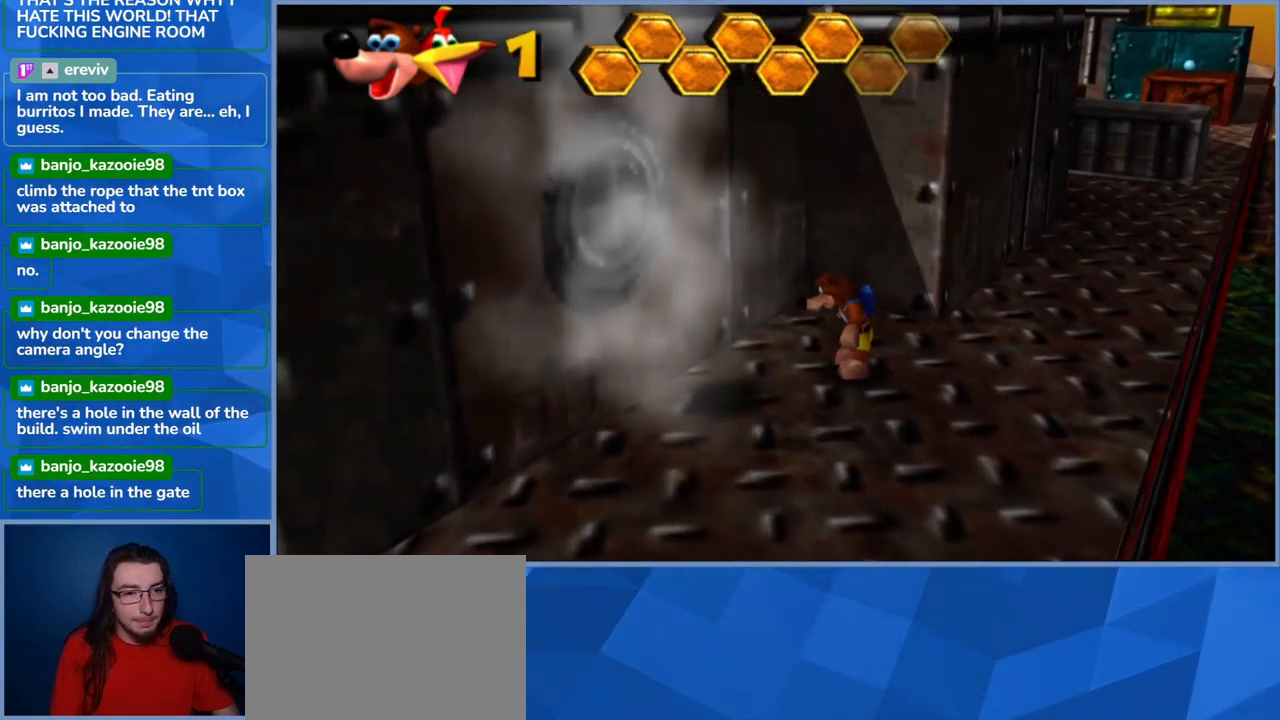
{"buttons": [], "left_stick": "center", "right_stick": "center", "events": [[333, "left_stick", "center"]]}
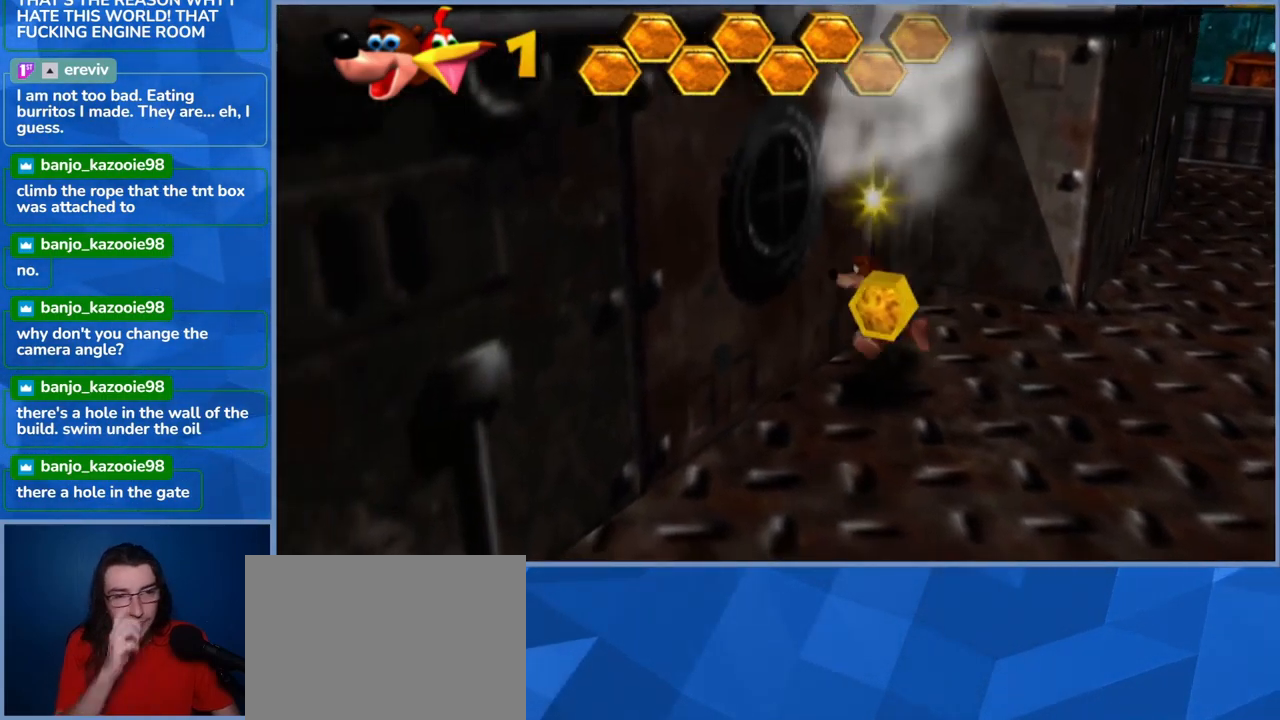
{"buttons": [], "left_stick": "down", "right_stick": "center", "events": [[166, "left_stick", "down-left"], [233, "left_stick", "down"]]}
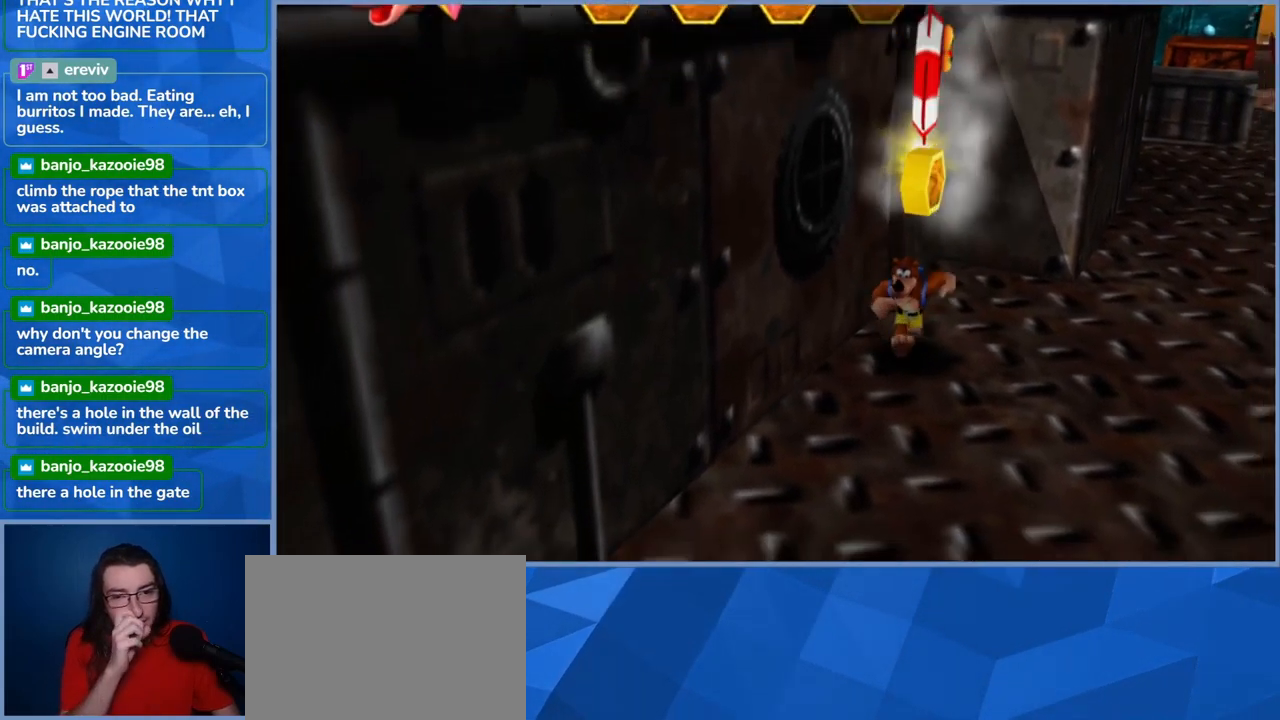
{"buttons": [], "left_stick": "center", "right_stick": "center", "events": [[33, "left_stick", "center"]]}
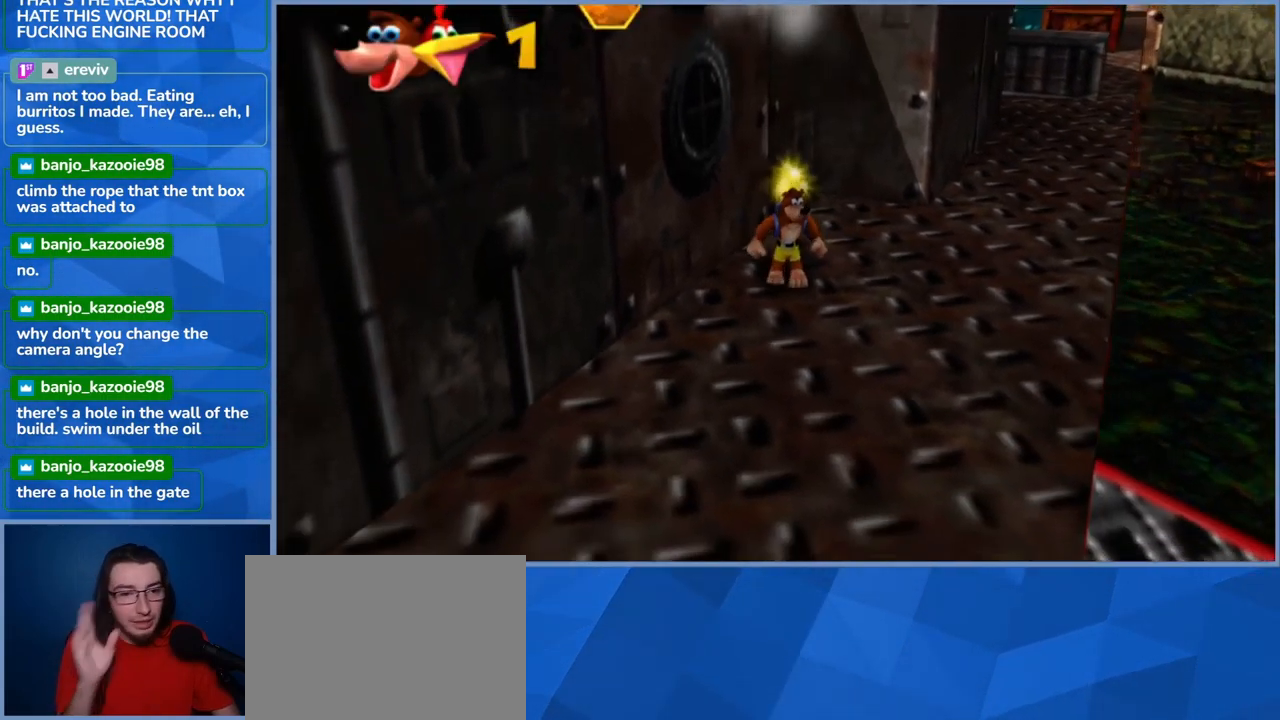
{"buttons": [], "left_stick": "right", "right_stick": "center", "events": [[100, "left_stick", "right"]]}
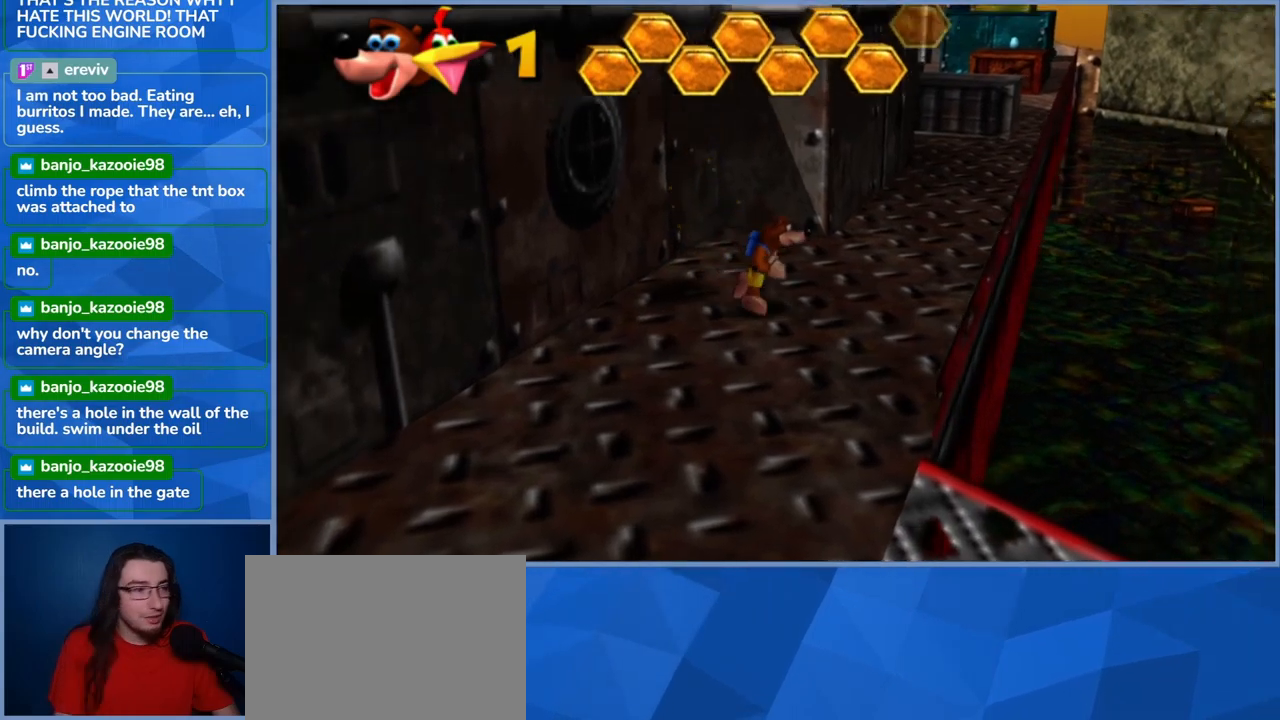
{"buttons": [], "left_stick": "up-right", "right_stick": "center", "events": [[67, "left_stick", "up-right"]]}
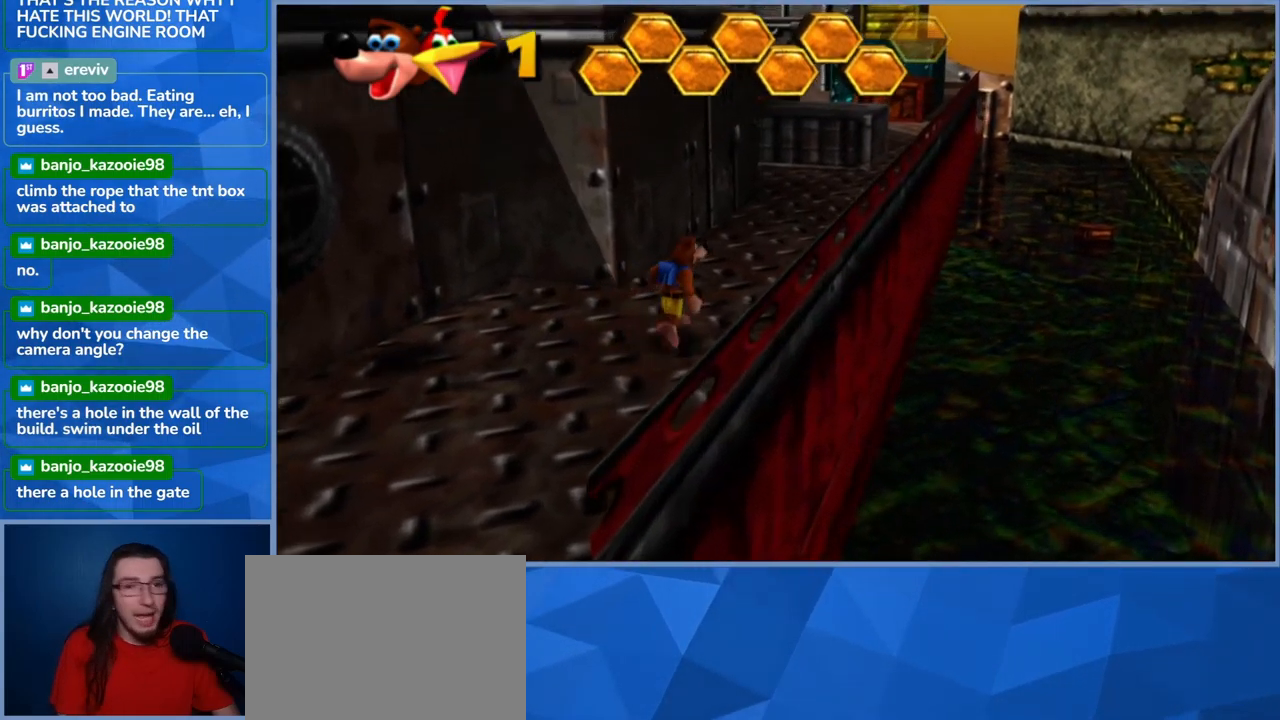
{"buttons": [], "left_stick": "up-right", "right_stick": "center", "events": [[67, "left_stick", "up"], [367, "left_stick", "up-right"]]}
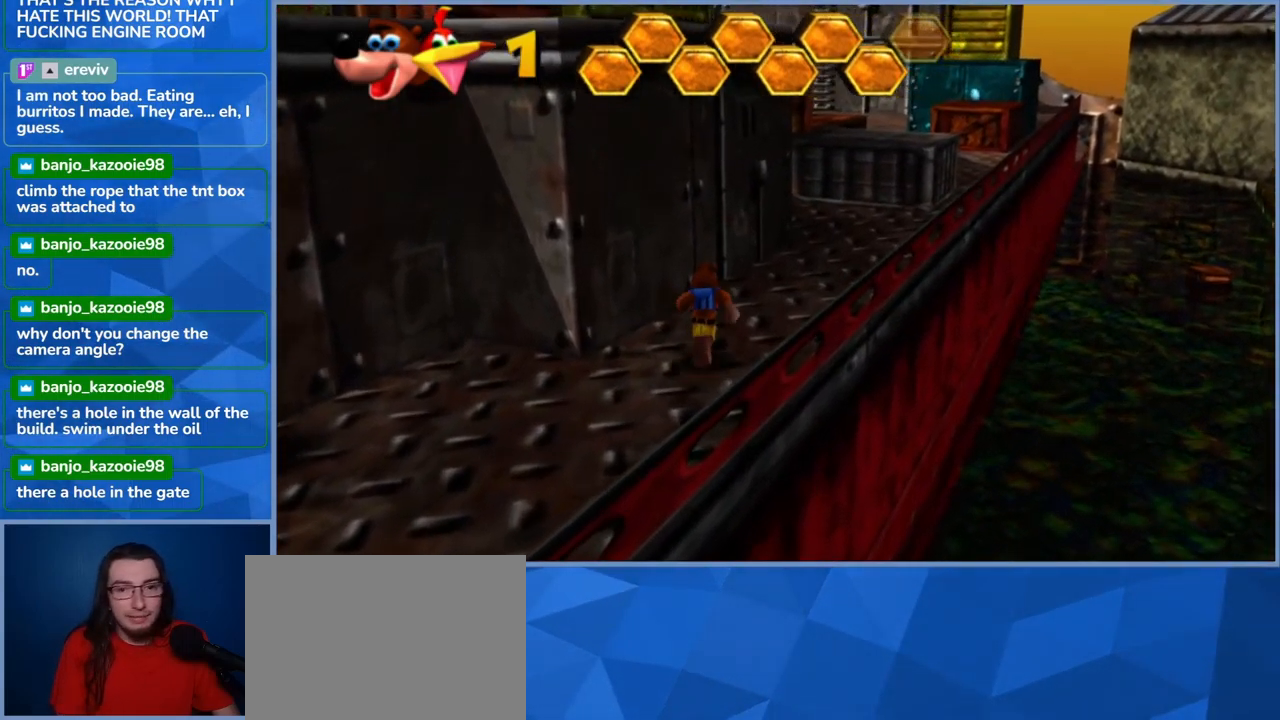
{"buttons": [], "left_stick": "right", "right_stick": "center", "events": [[17, "right_stick", "left"], [267, "right_stick", "center"], [450, "left_stick", "right"]]}
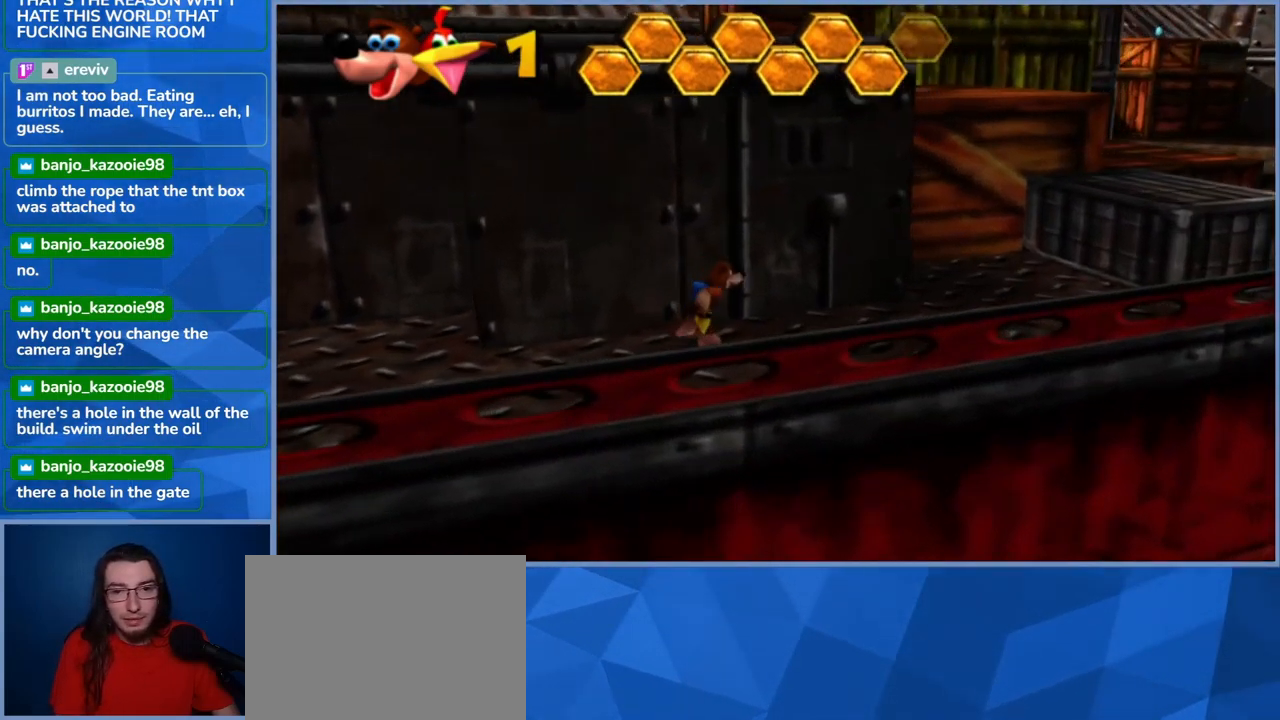
{"buttons": [], "left_stick": "right", "right_stick": "right", "events": [[483, "right_stick", "right"]]}
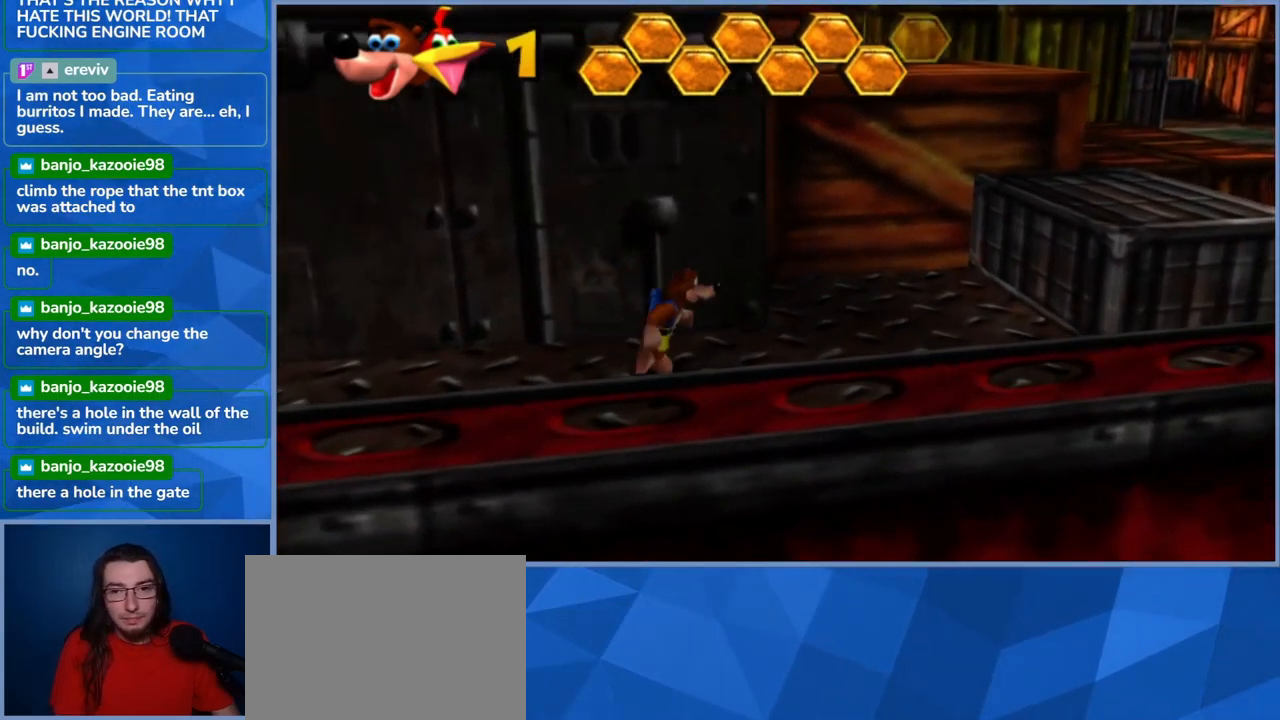
{"buttons": [], "left_stick": "up-right", "right_stick": "center", "events": [[217, "left_stick", "up-right"], [233, "right_stick", "center"]]}
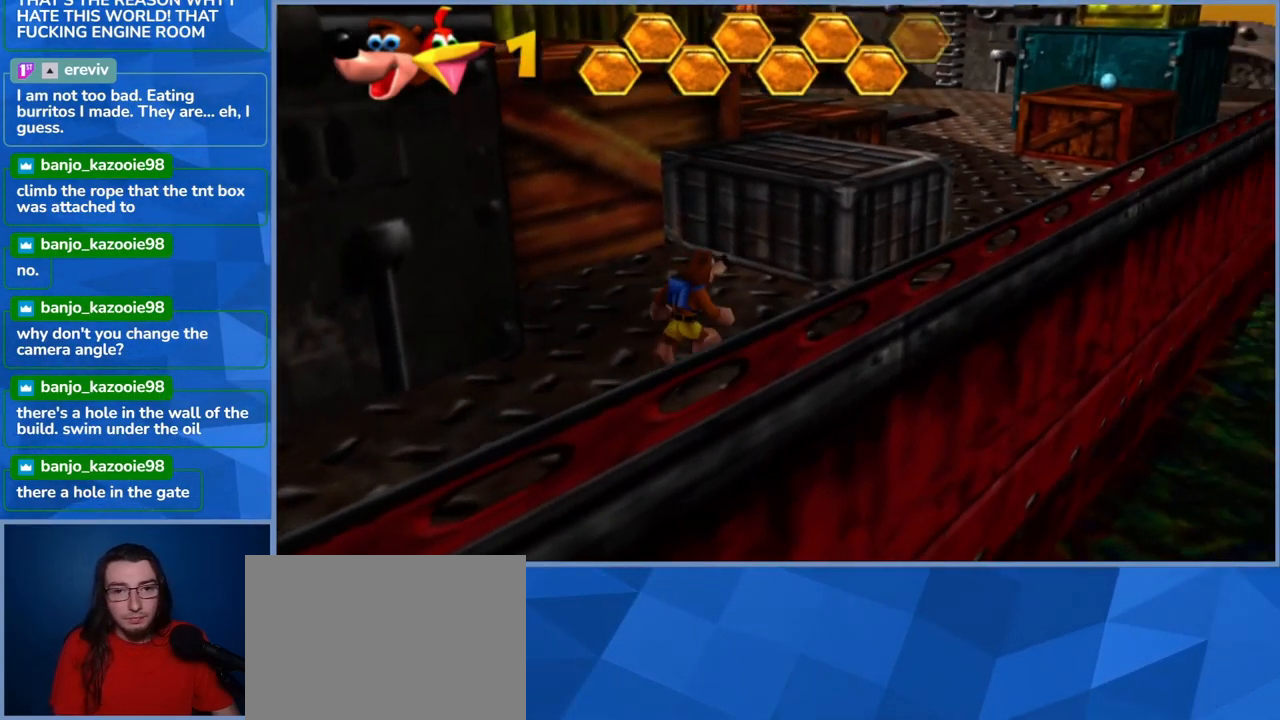
{"buttons": ["A"], "left_stick": "up", "right_stick": "center", "events": [[133, "A", "down"], [500, "left_stick", "up"]]}
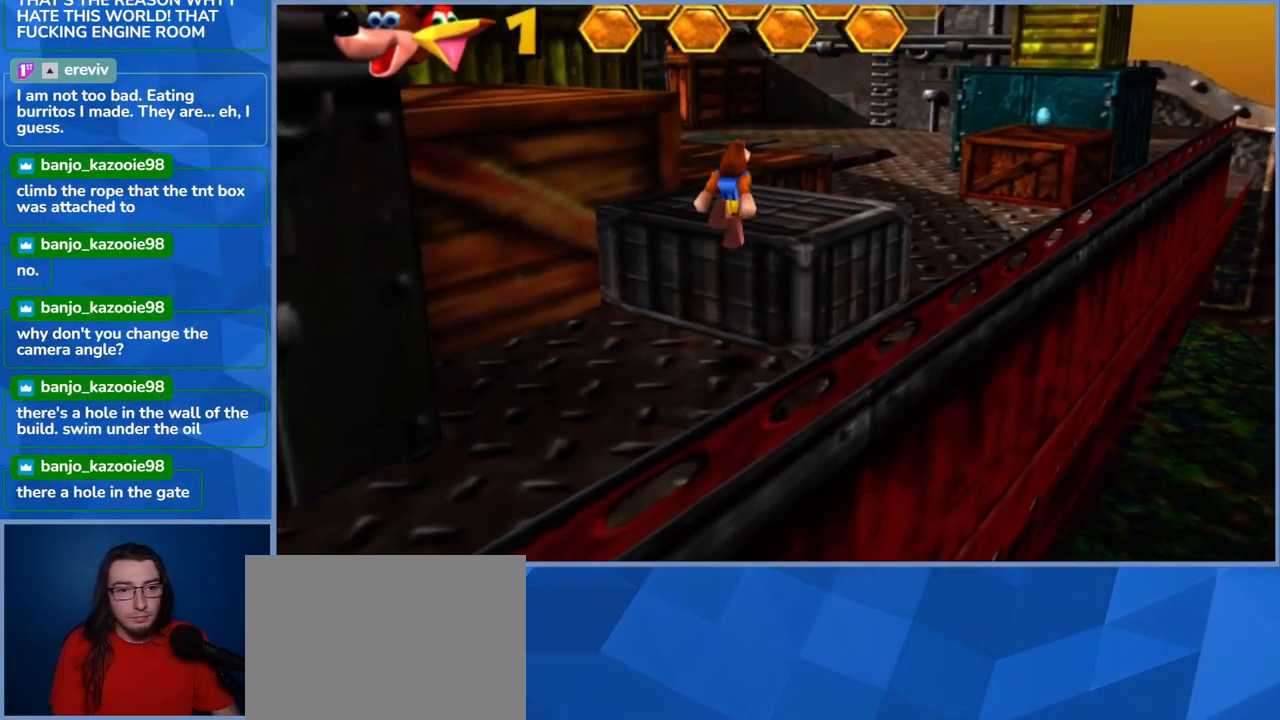
{"buttons": ["A"], "left_stick": "up-left", "right_stick": "center", "events": [[200, "A", "up"], [333, "left_stick", "up-left"], [500, "A", "down"]]}
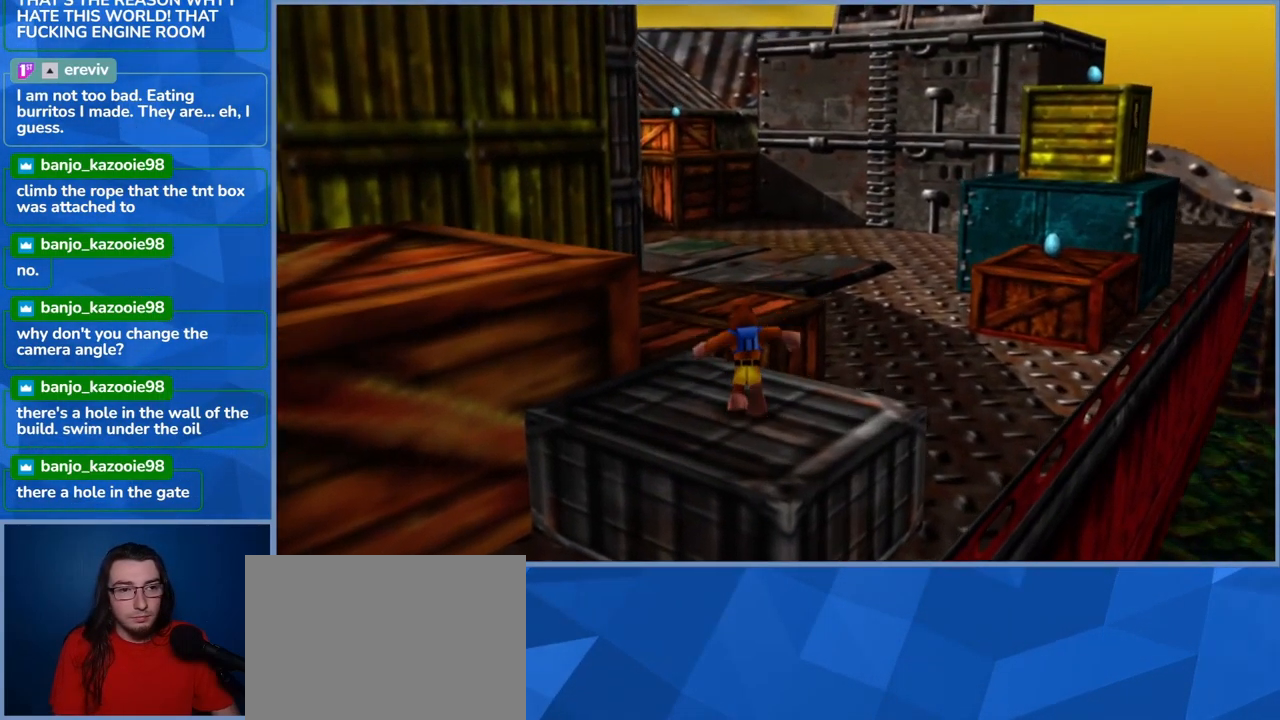
{"buttons": [], "left_stick": "up", "right_stick": "left", "events": [[283, "A", "up"], [400, "right_stick", "left"], [433, "left_stick", "up"]]}